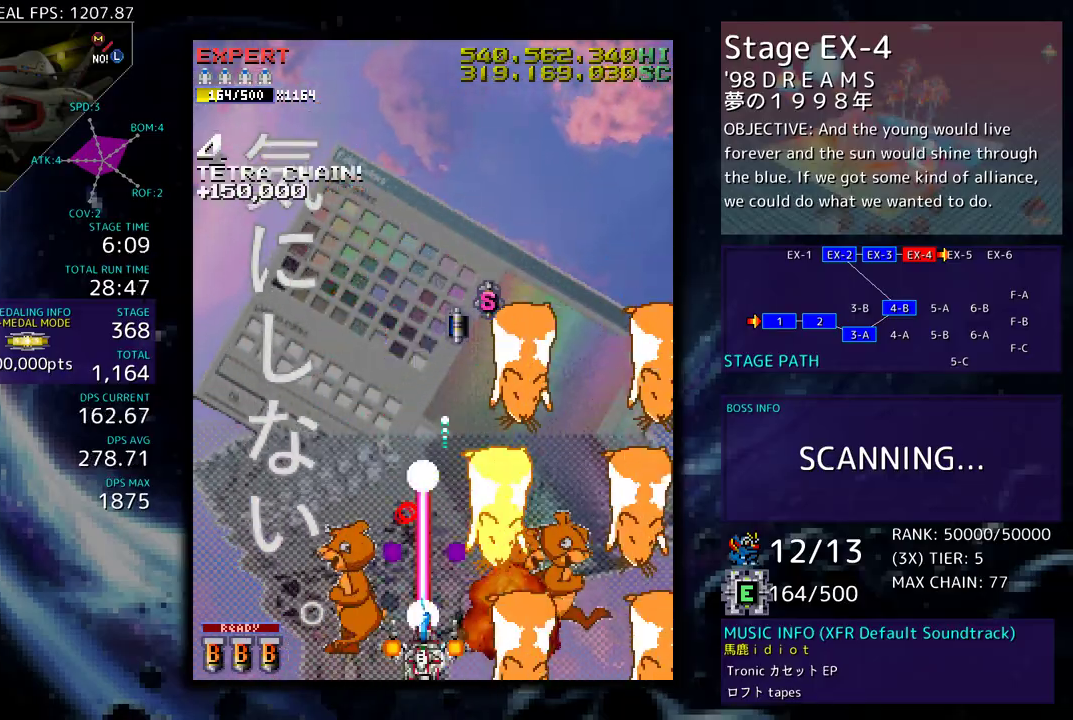
Gameplay with a controller; each line is a JSON object with the inputs held at the frame after it. "events" lists button and stick changes between this image and that frame as [ms after this image, input, new state], when the widget could be followed in between. Not read: L3 R3 other_buttons.
{"buttons": ["DPAD_UP", "DPAD_LEFT"], "events": [[67, "DPAD_DOWN", "down"], [67, "DPAD_LEFT", "down"], [183, "DPAD_DOWN", "up"], [317, "DPAD_UP", "down"]]}
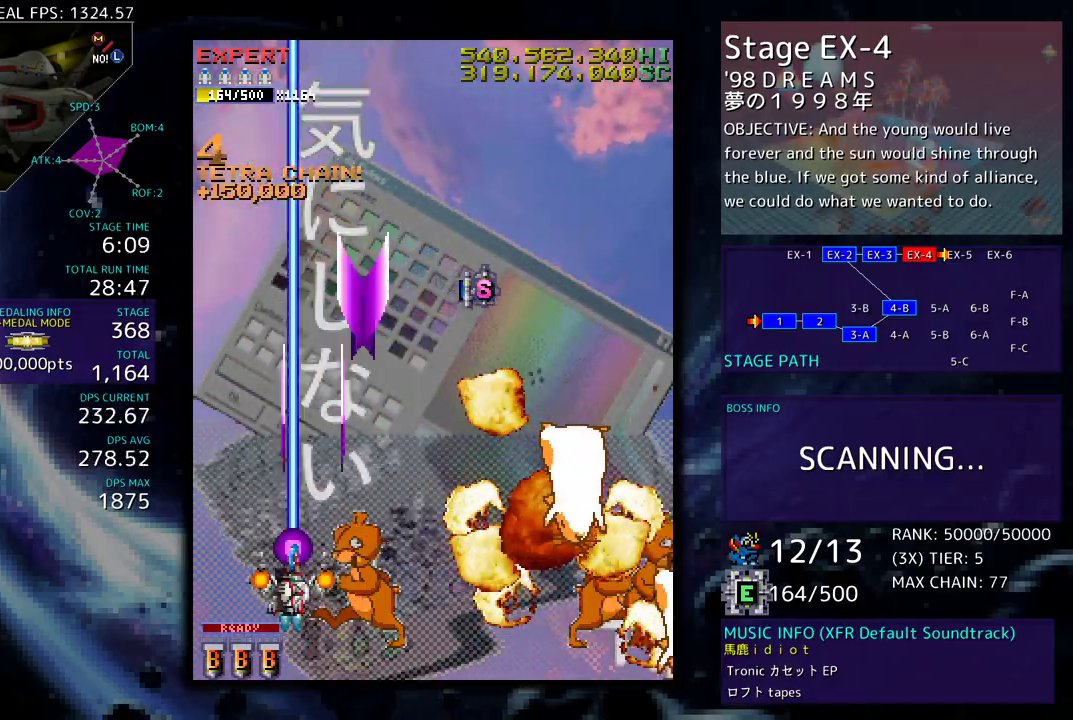
{"buttons": ["DPAD_UP", "DPAD_RIGHT"], "events": [[33, "DPAD_LEFT", "up"], [33, "DPAD_UP", "up"], [267, "DPAD_RIGHT", "down"], [267, "DPAD_UP", "down"]]}
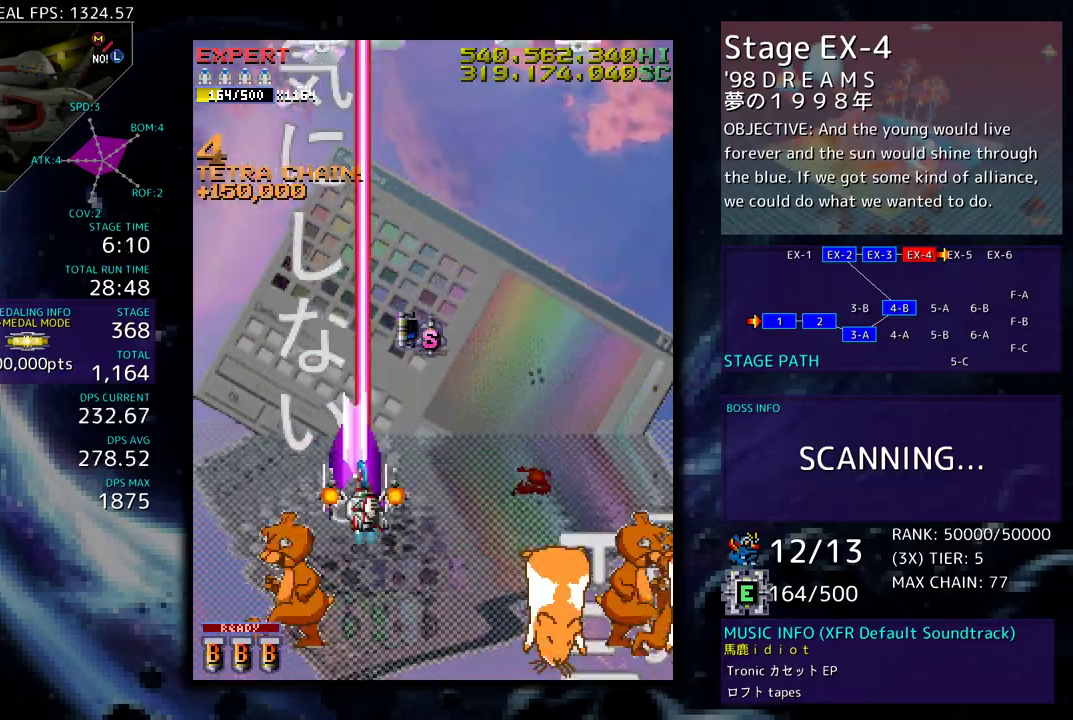
{"buttons": ["DPAD_DOWN"], "events": [[167, "DPAD_RIGHT", "up"], [300, "DPAD_RIGHT", "down"], [317, "DPAD_DOWN", "down"], [317, "DPAD_UP", "up"], [333, "DPAD_RIGHT", "up"], [367, "DPAD_LEFT", "down"], [433, "DPAD_LEFT", "up"]]}
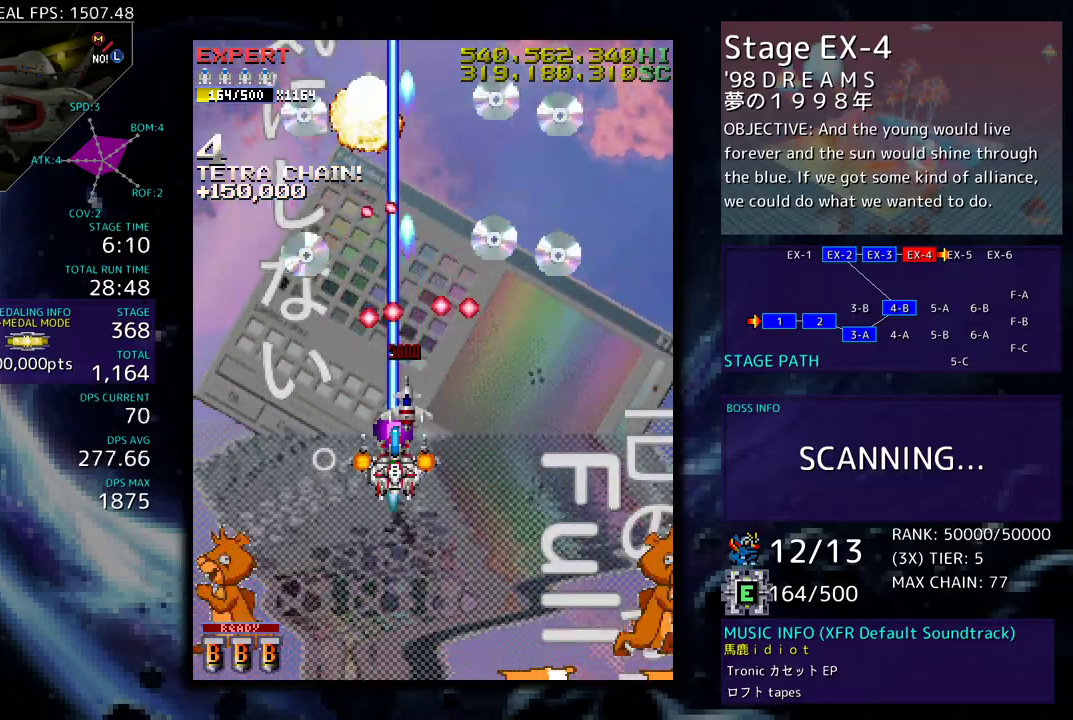
{"buttons": ["DPAD_DOWN", "DPAD_LEFT"], "events": [[117, "DPAD_RIGHT", "down"], [500, "DPAD_LEFT", "down"], [500, "DPAD_RIGHT", "up"]]}
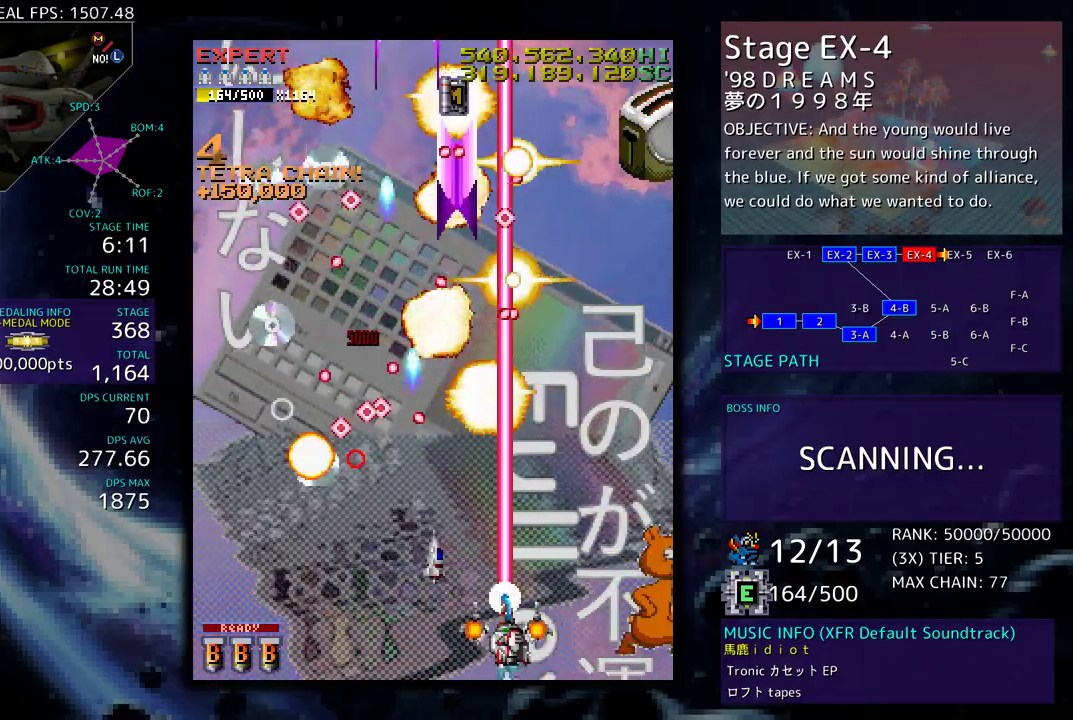
{"buttons": ["DPAD_LEFT"], "events": [[33, "DPAD_DOWN", "up"], [100, "DPAD_DOWN", "down"], [400, "DPAD_DOWN", "up"]]}
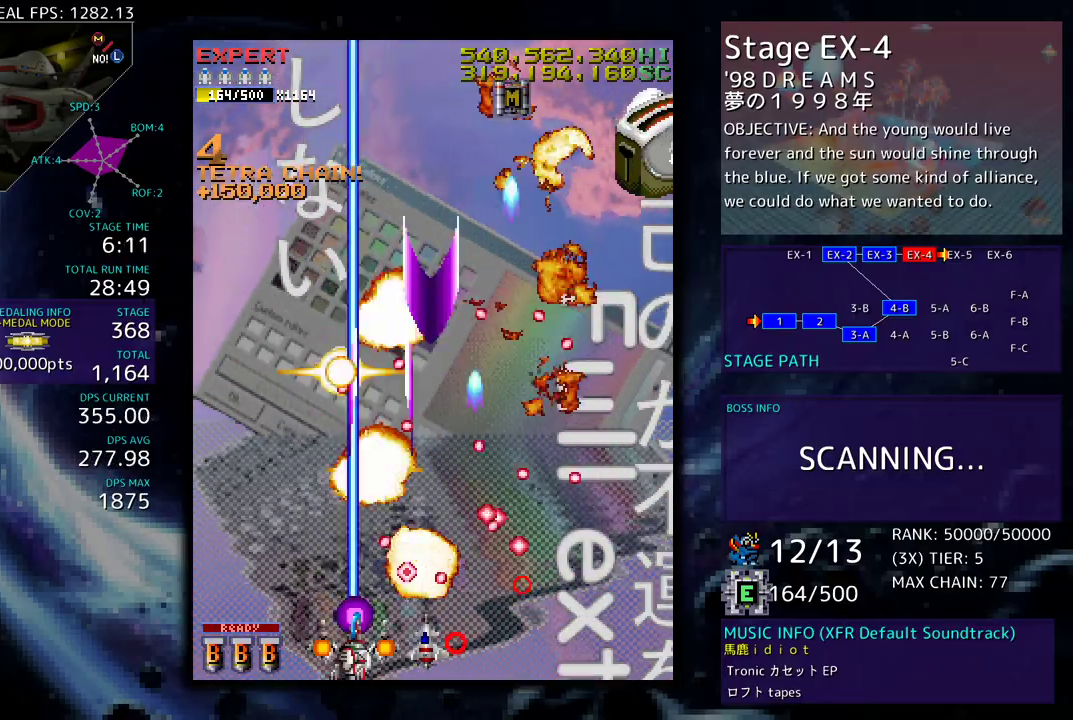
{"buttons": ["DPAD_UP", "DPAD_RIGHT"], "events": [[83, "DPAD_UP", "down"], [333, "DPAD_LEFT", "up"], [417, "DPAD_RIGHT", "down"]]}
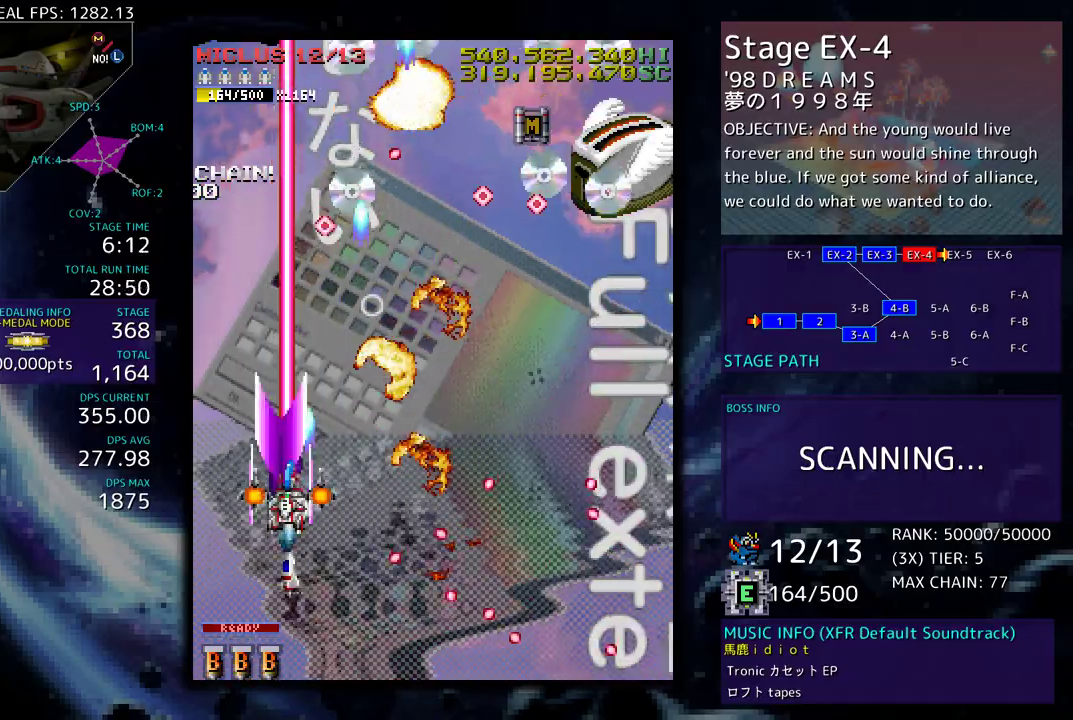
{"buttons": ["DPAD_DOWN", "DPAD_RIGHT"], "events": [[117, "DPAD_UP", "up"], [133, "DPAD_DOWN", "down"]]}
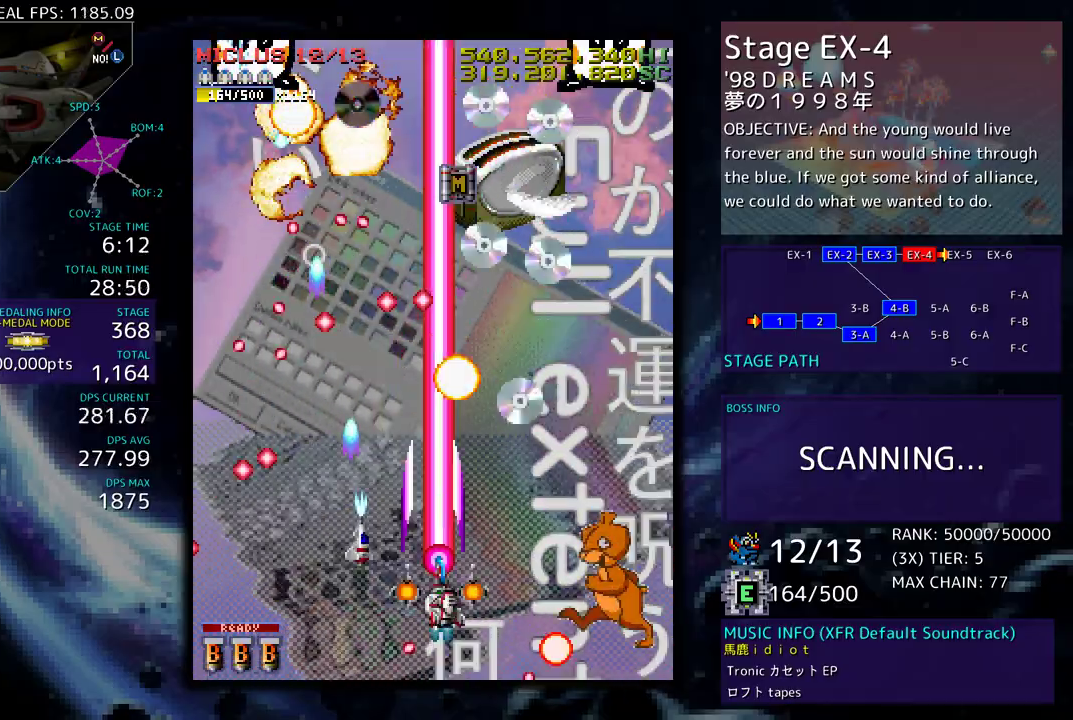
{"buttons": ["DPAD_DOWN", "DPAD_RIGHT"], "events": [[17, "DPAD_DOWN", "up"], [83, "DPAD_DOWN", "down"], [83, "DPAD_RIGHT", "up"], [100, "DPAD_LEFT", "down"], [167, "DPAD_DOWN", "up"], [383, "DPAD_DOWN", "down"], [400, "DPAD_LEFT", "up"], [417, "DPAD_RIGHT", "down"]]}
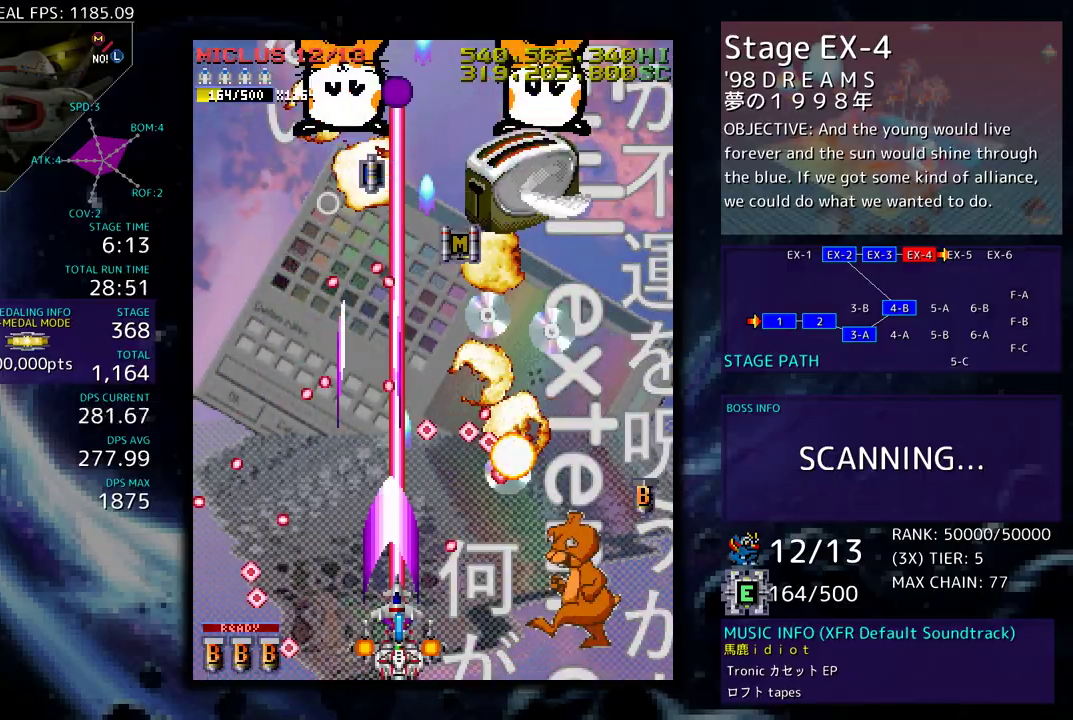
{"buttons": ["DPAD_DOWN", "DPAD_RIGHT"], "events": []}
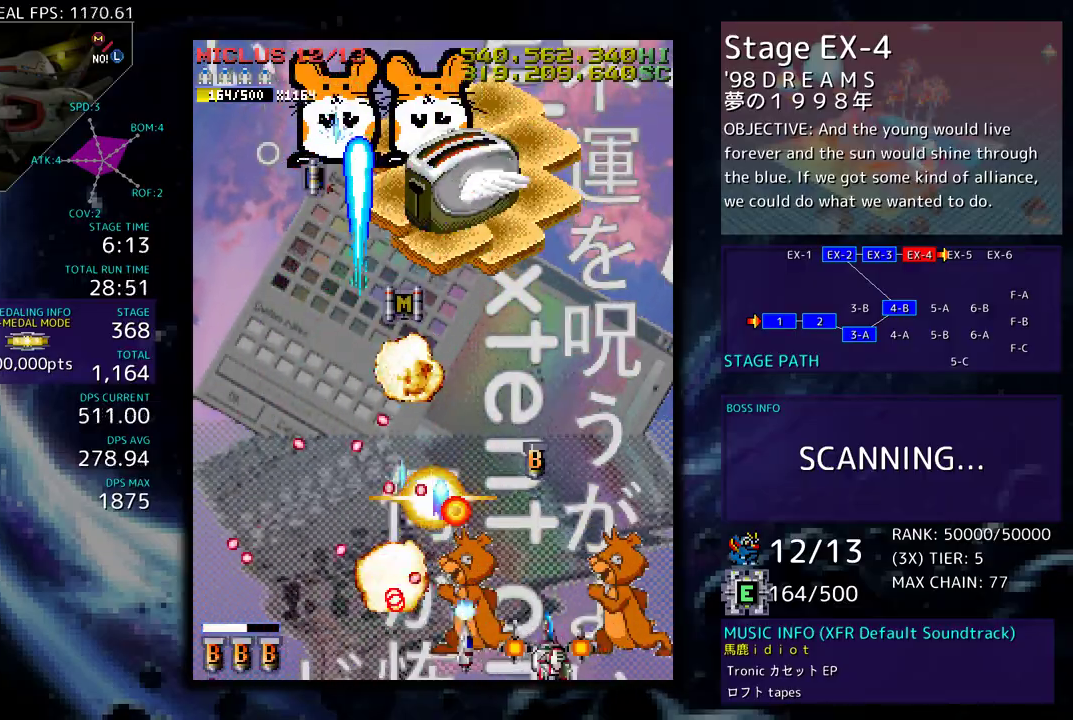
{"buttons": ["DPAD_UP"]}
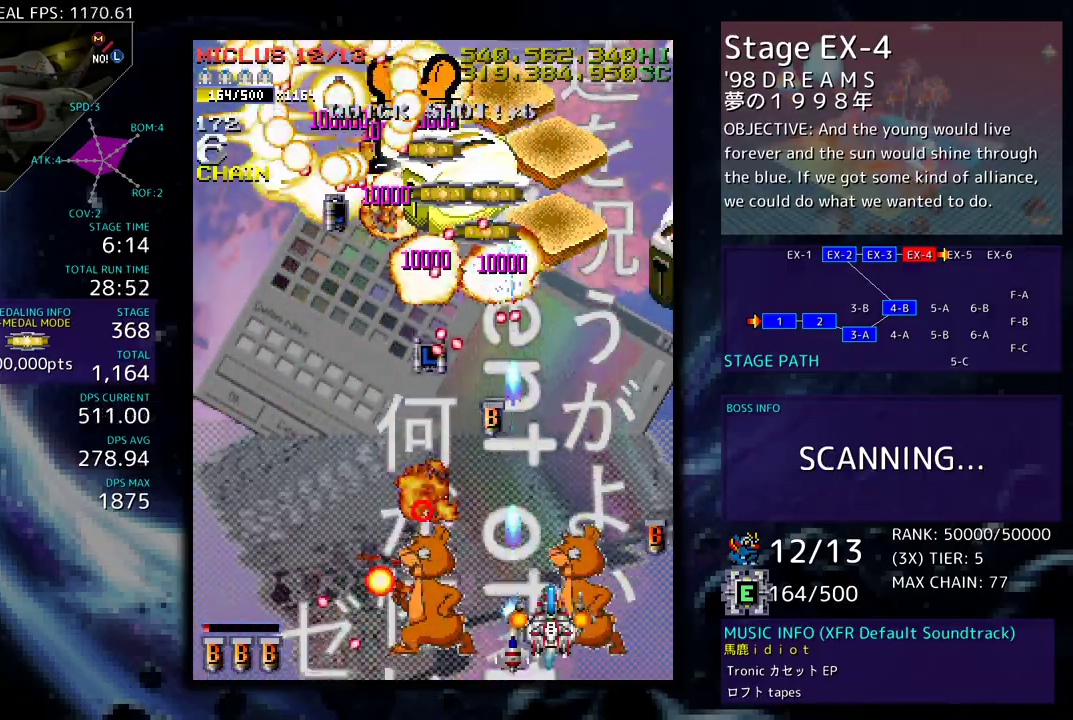
{"buttons": [], "events": [[17, "DPAD_LEFT", "down"], [167, "DPAD_UP", "up"], [217, "DPAD_LEFT", "up"], [350, "DPAD_LEFT", "down"], [467, "DPAD_DOWN", "down"], [483, "DPAD_DOWN", "up"], [483, "DPAD_LEFT", "up"]]}
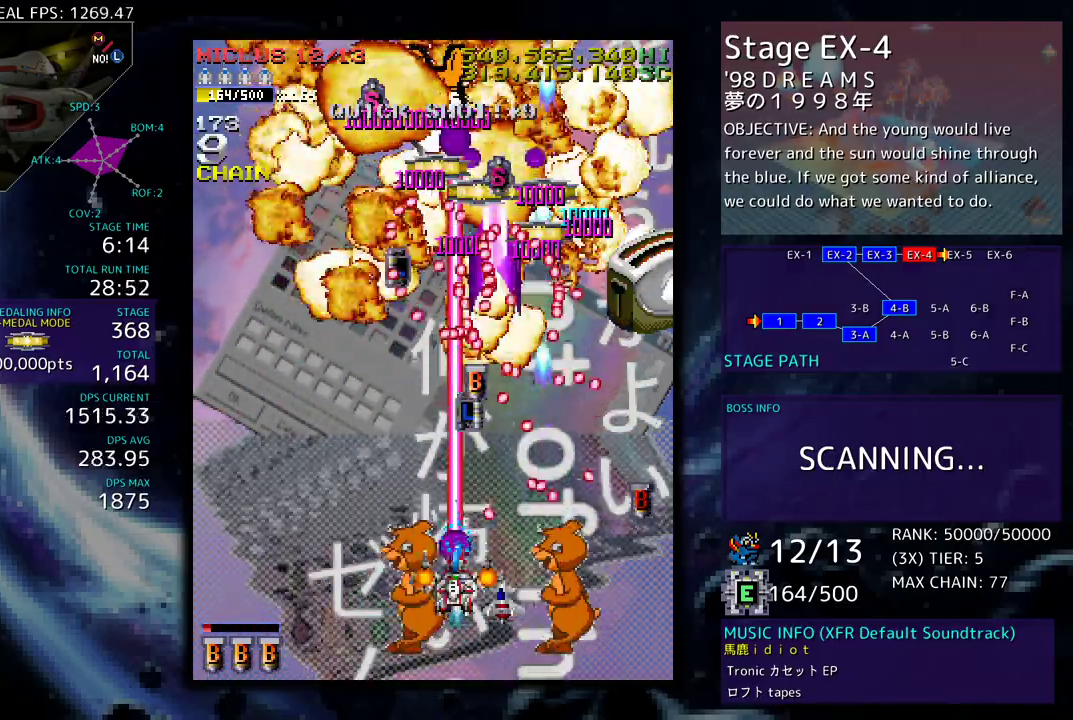
{"buttons": [], "events": [[250, "DPAD_DOWN", "down"], [333, "DPAD_DOWN", "up"], [383, "DPAD_LEFT", "down"], [483, "DPAD_LEFT", "up"]]}
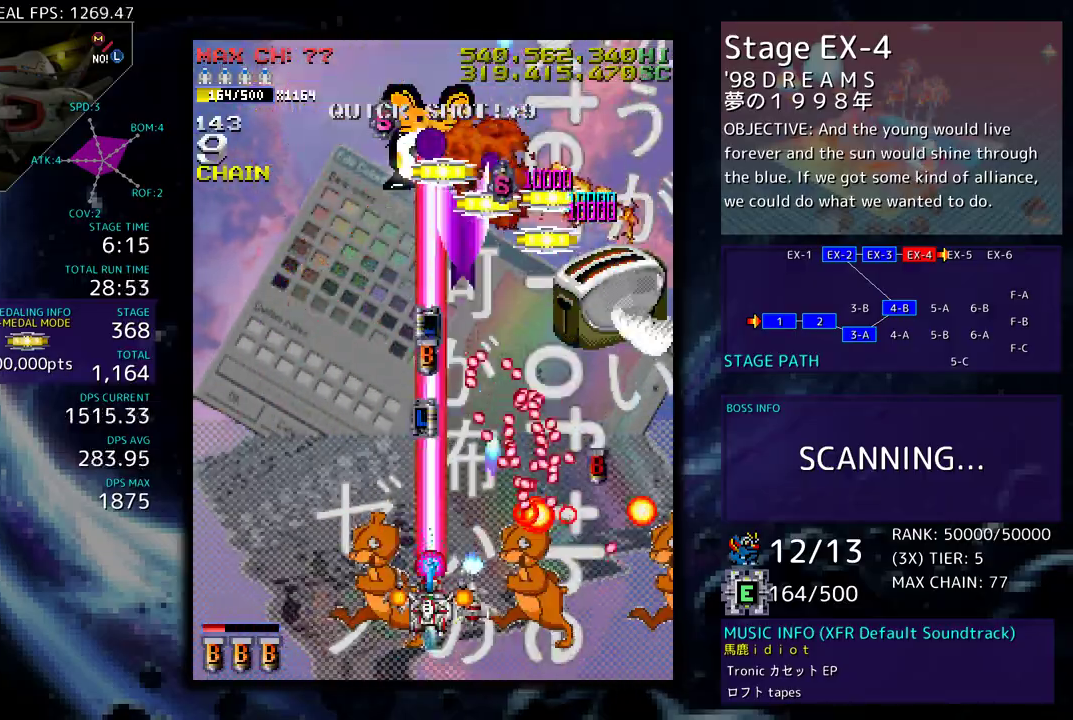
{"buttons": [], "events": [[83, "DPAD_DOWN", "down"], [133, "DPAD_DOWN", "up"], [217, "DPAD_DOWN", "down"], [217, "DPAD_LEFT", "down"], [283, "DPAD_DOWN", "up"], [333, "DPAD_LEFT", "up"]]}
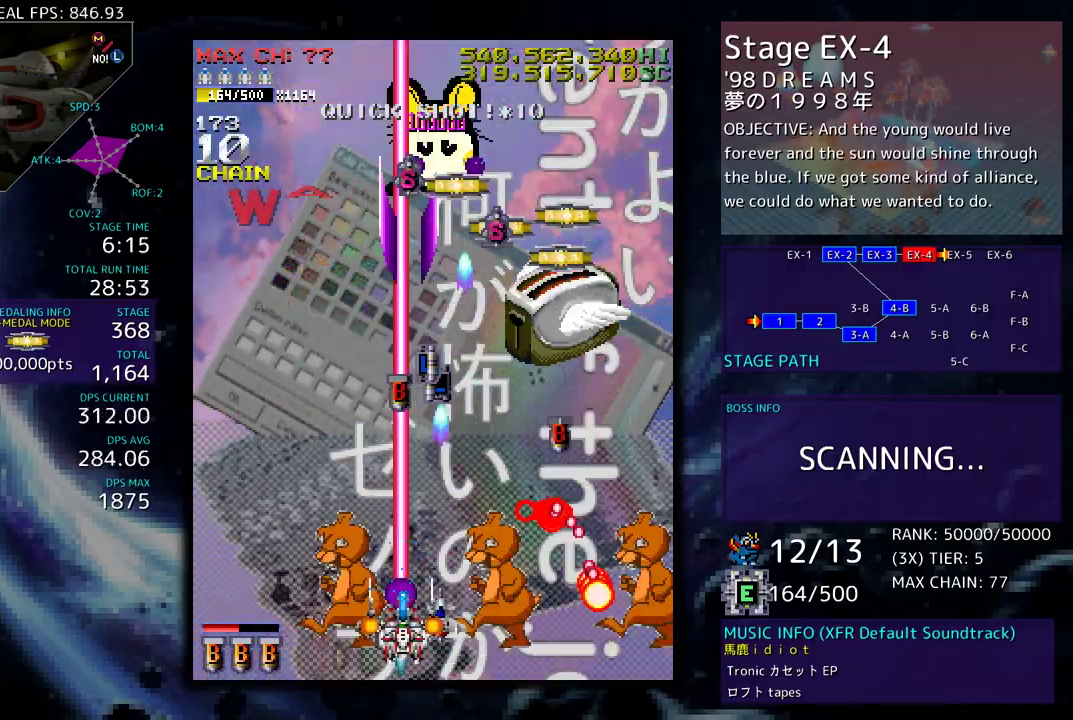
{"buttons": [], "events": [[400, "DPAD_RIGHT", "down"], [483, "DPAD_RIGHT", "up"]]}
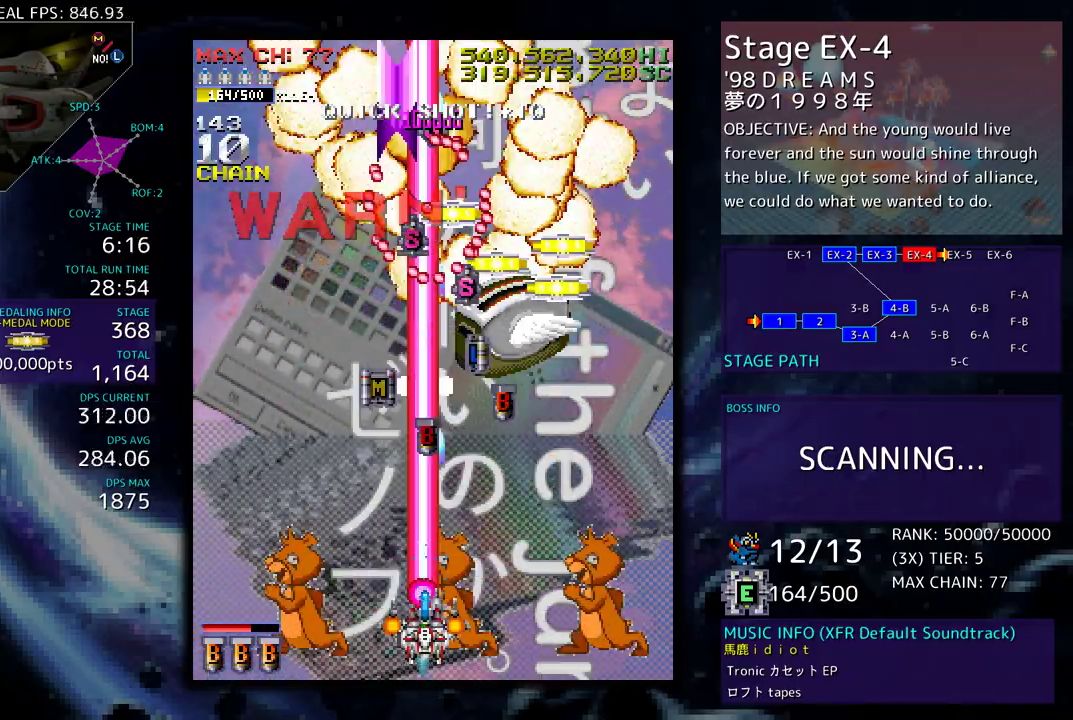
{"buttons": ["DPAD_DOWN", "DPAD_RIGHT"], "events": [[133, "DPAD_LEFT", "down"], [233, "DPAD_LEFT", "up"], [500, "DPAD_DOWN", "down"], [500, "DPAD_RIGHT", "down"]]}
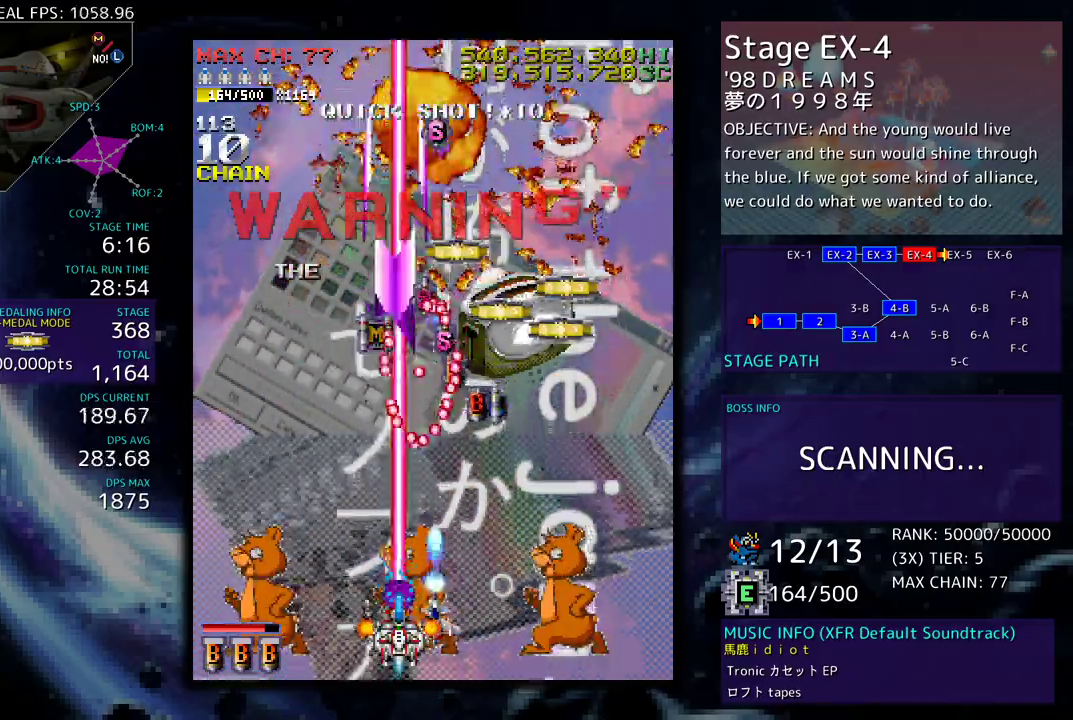
{"buttons": [], "events": [[200, "DPAD_DOWN", "up"], [233, "DPAD_UP", "down"], [283, "DPAD_RIGHT", "up"], [367, "DPAD_UP", "up"]]}
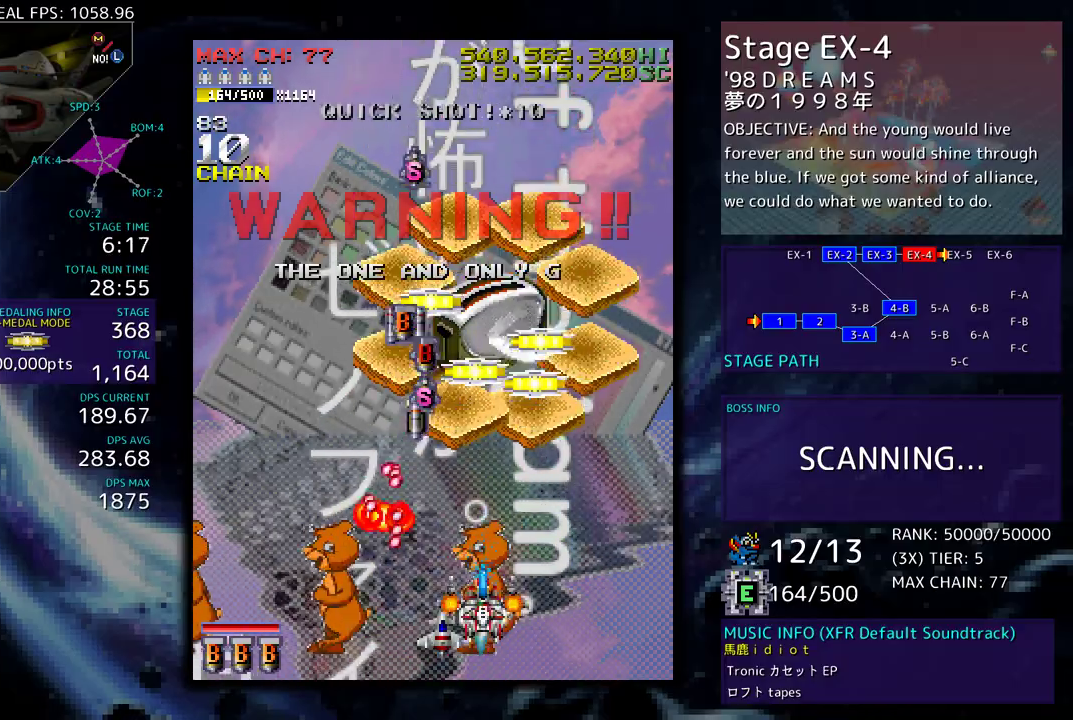
{"buttons": ["DPAD_DOWN", "DPAD_RIGHT"], "events": [[17, "DPAD_DOWN", "down"], [150, "DPAD_DOWN", "up"], [317, "DPAD_DOWN", "down"], [333, "DPAD_RIGHT", "down"]]}
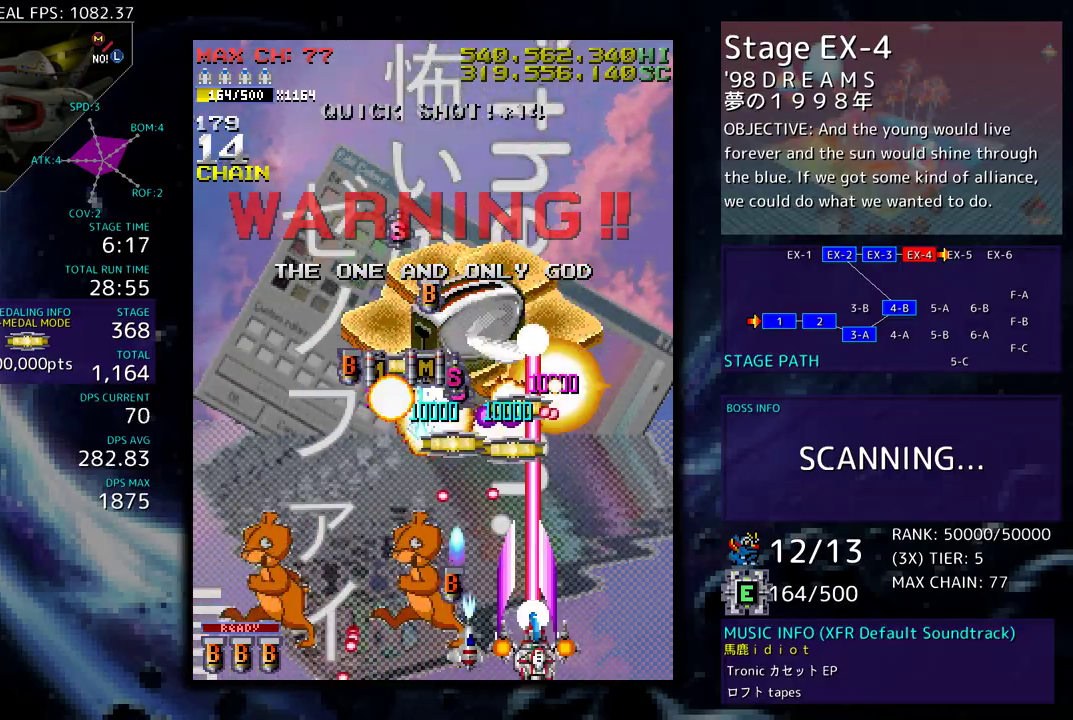
{"buttons": [], "events": [[33, "DPAD_LEFT", "down"], [33, "DPAD_RIGHT", "up"], [50, "DPAD_DOWN", "up"], [283, "DPAD_LEFT", "up"], [350, "DPAD_LEFT", "down"], [433, "DPAD_LEFT", "up"]]}
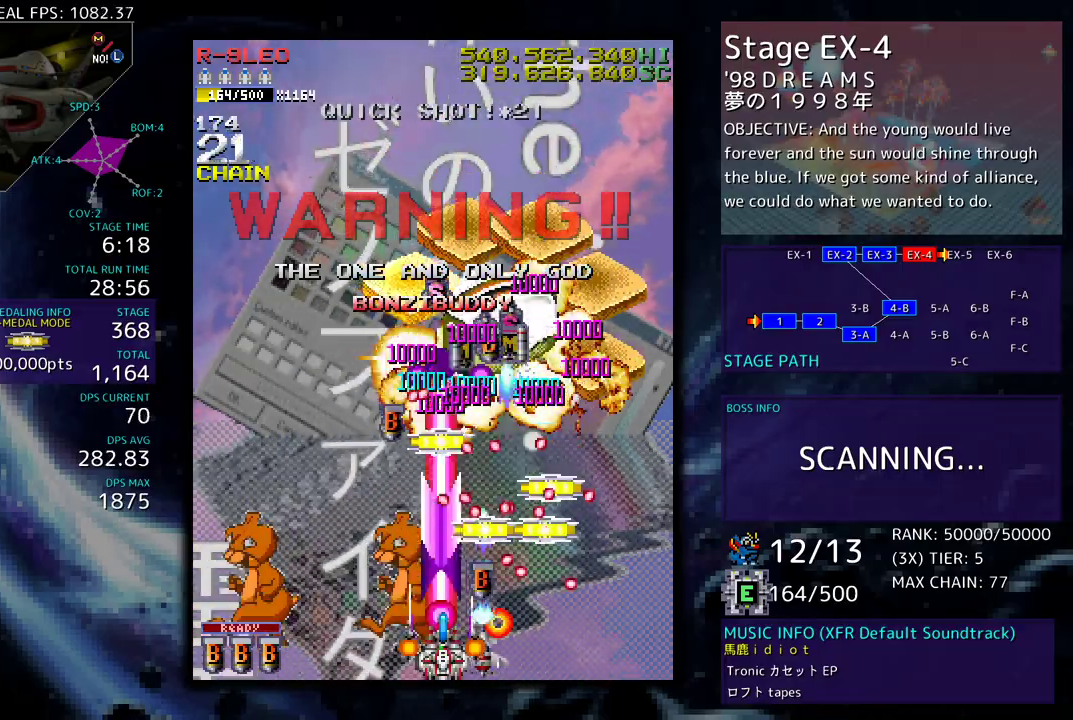
{"buttons": ["DPAD_LEFT"], "events": [[33, "DPAD_LEFT", "down"], [33, "DPAD_UP", "down"], [67, "DPAD_UP", "up"], [183, "DPAD_LEFT", "up"], [450, "DPAD_DOWN", "down"], [450, "DPAD_RIGHT", "down"], [483, "DPAD_DOWN", "up"], [500, "DPAD_LEFT", "down"], [500, "DPAD_RIGHT", "up"]]}
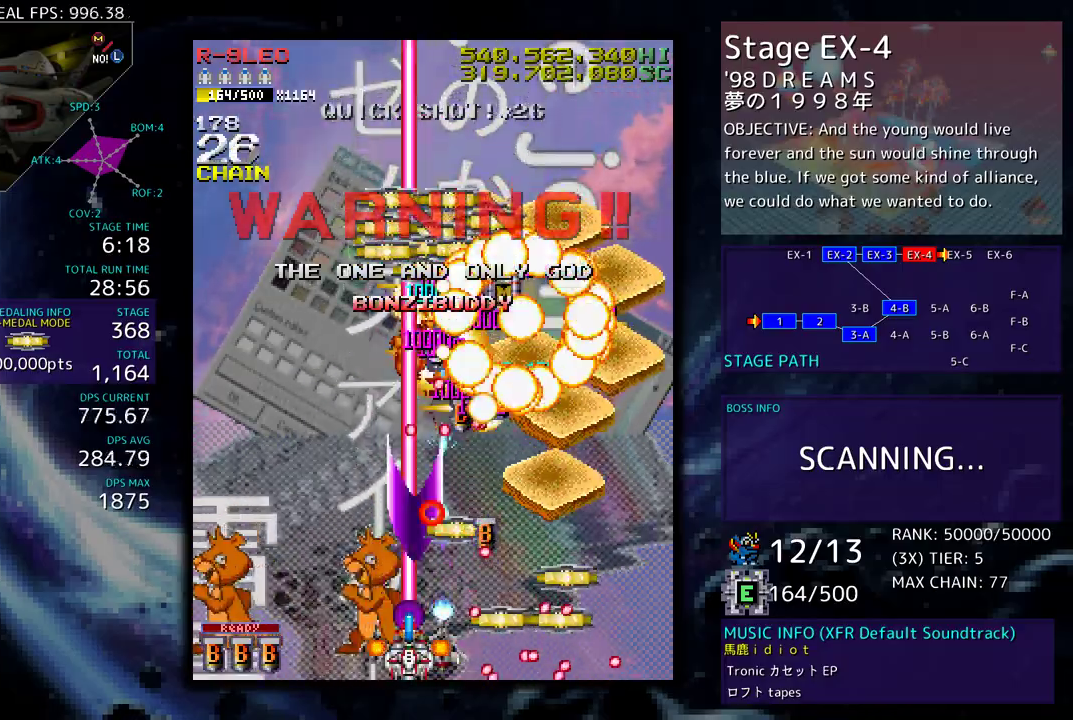
{"buttons": [], "events": [[150, "DPAD_LEFT", "up"], [283, "DPAD_LEFT", "down"], [450, "DPAD_LEFT", "up"]]}
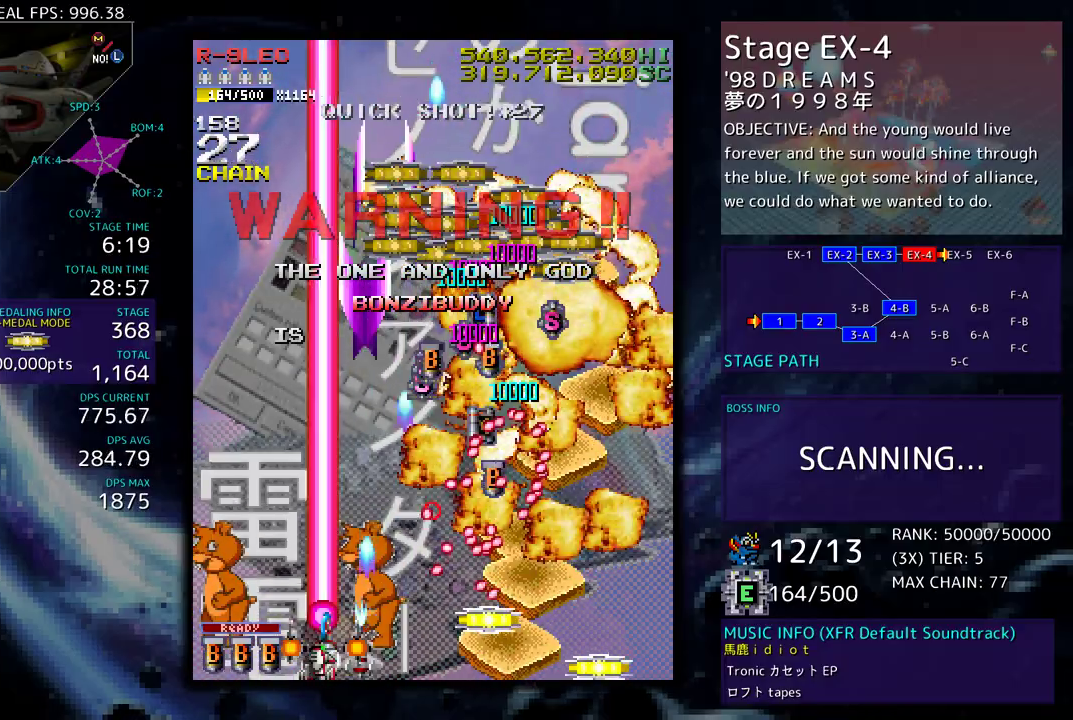
{"buttons": ["DPAD_UP", "DPAD_LEFT"], "events": [[117, "DPAD_LEFT", "down"], [167, "DPAD_UP", "down"]]}
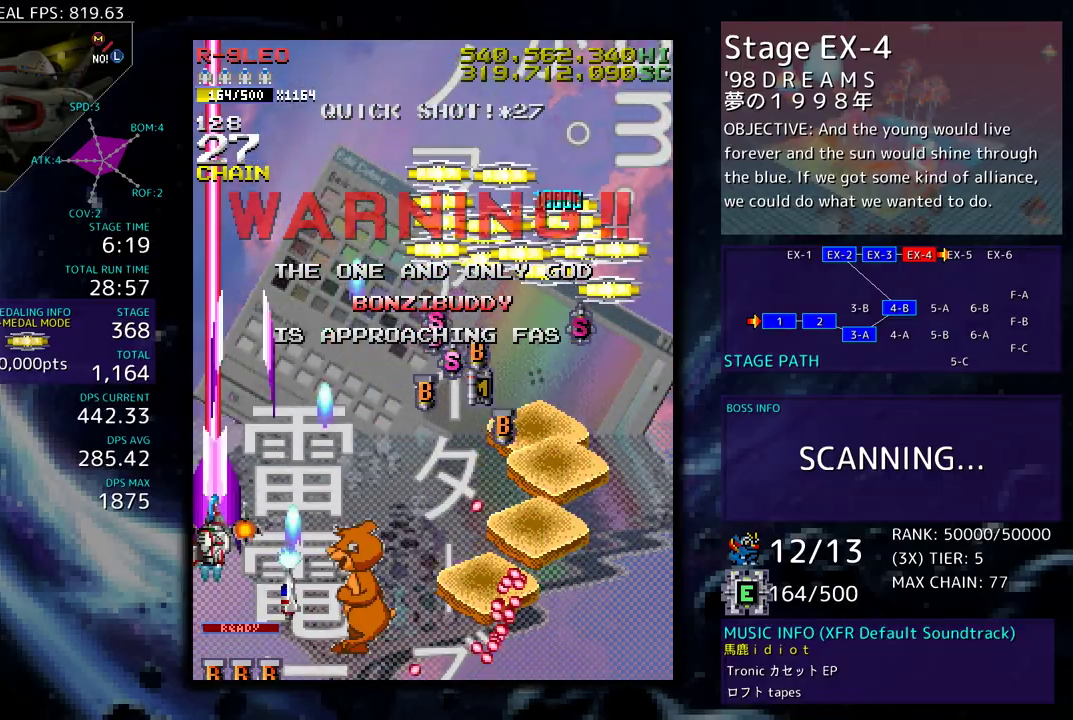
{"buttons": ["DPAD_DOWN", "DPAD_RIGHT"], "events": [[100, "DPAD_LEFT", "up"], [333, "DPAD_RIGHT", "down"], [483, "DPAD_UP", "up"], [500, "DPAD_DOWN", "down"]]}
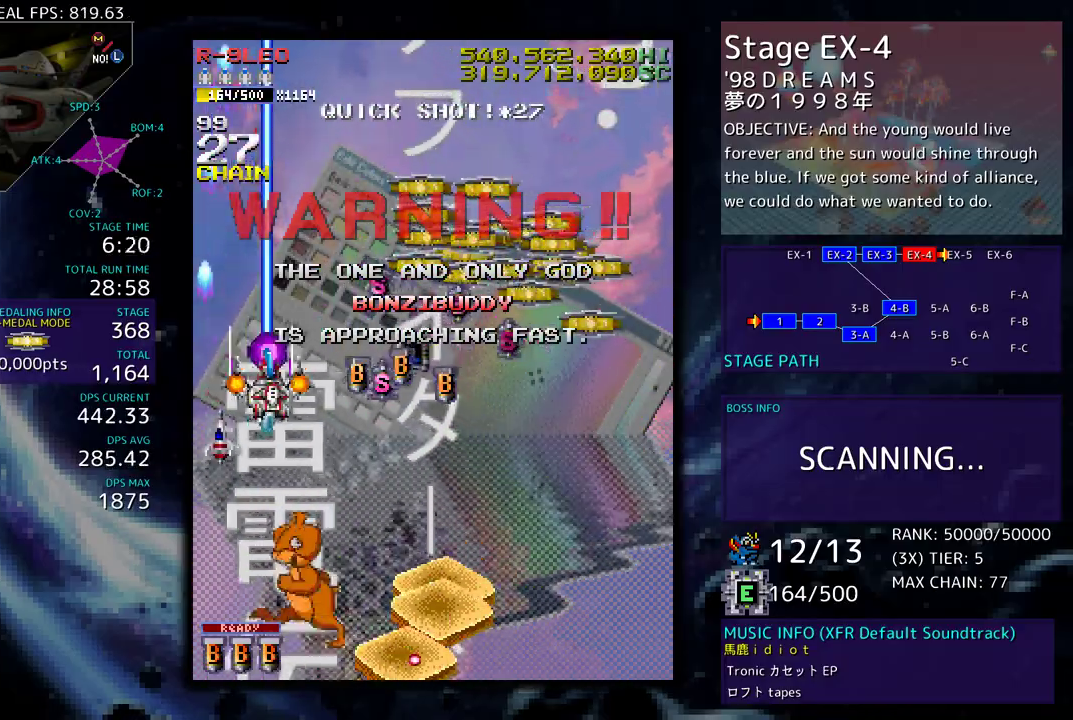
{"buttons": ["DPAD_DOWN", "DPAD_RIGHT"], "events": [[117, "DPAD_DOWN", "up"], [117, "DPAD_UP", "down"], [267, "DPAD_UP", "up"], [283, "DPAD_DOWN", "down"]]}
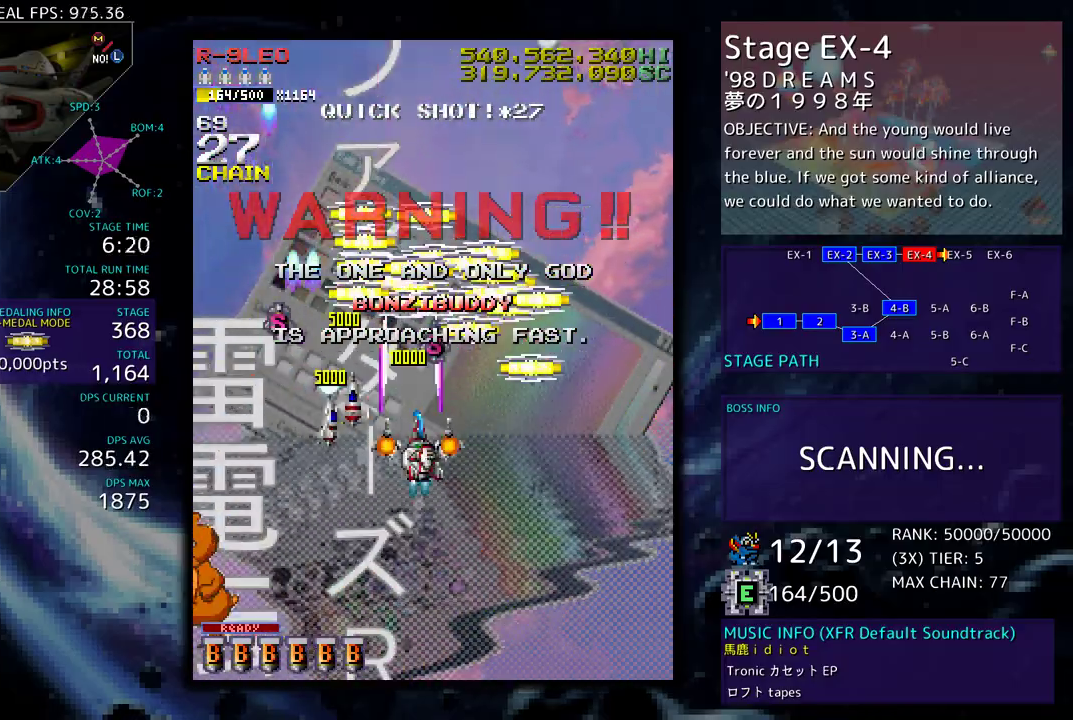
{"buttons": ["DPAD_LEFT"], "events": [[100, "DPAD_DOWN", "up"], [133, "DPAD_UP", "down"], [233, "DPAD_RIGHT", "up"], [433, "DPAD_LEFT", "down"], [500, "DPAD_UP", "up"]]}
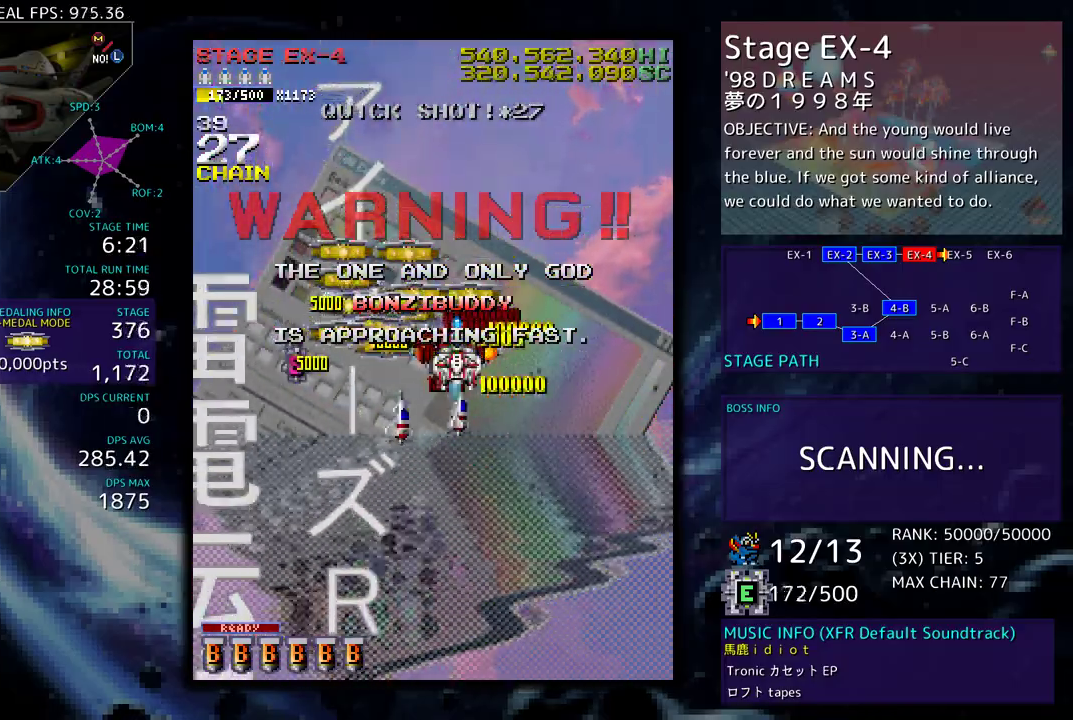
{"buttons": ["DPAD_DOWN", "DPAD_RIGHT"], "events": [[217, "DPAD_UP", "down"], [333, "DPAD_LEFT", "up"], [400, "DPAD_RIGHT", "down"], [467, "DPAD_UP", "up"], [483, "DPAD_DOWN", "down"]]}
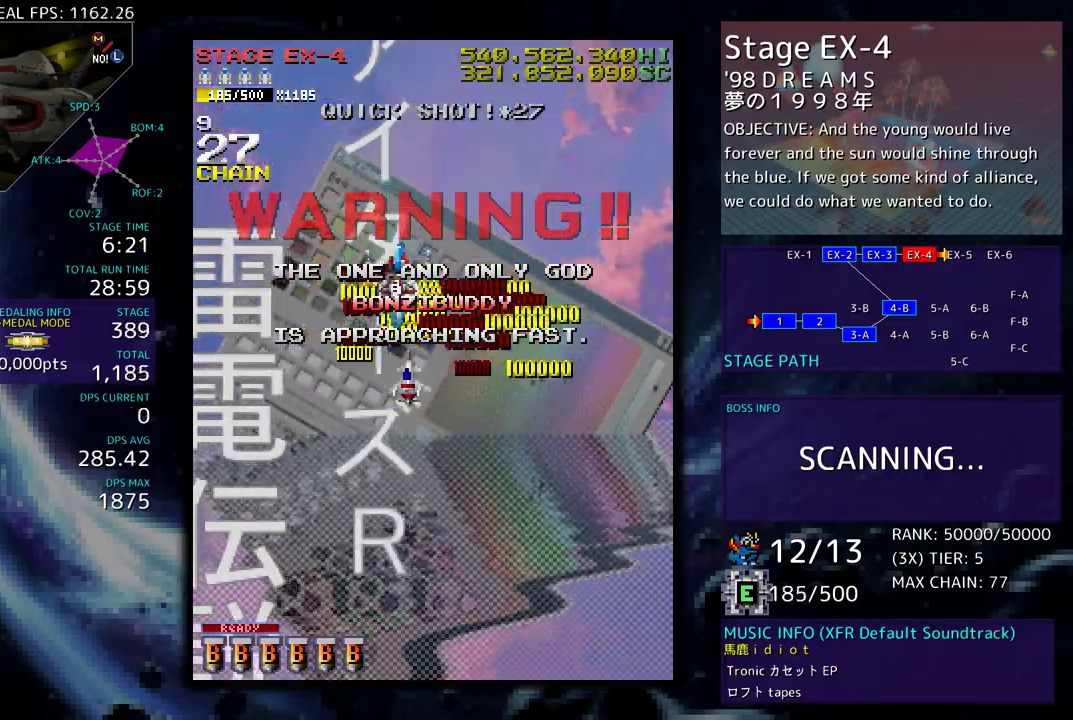
{"buttons": ["DPAD_DOWN"], "events": [[450, "DPAD_RIGHT", "up"]]}
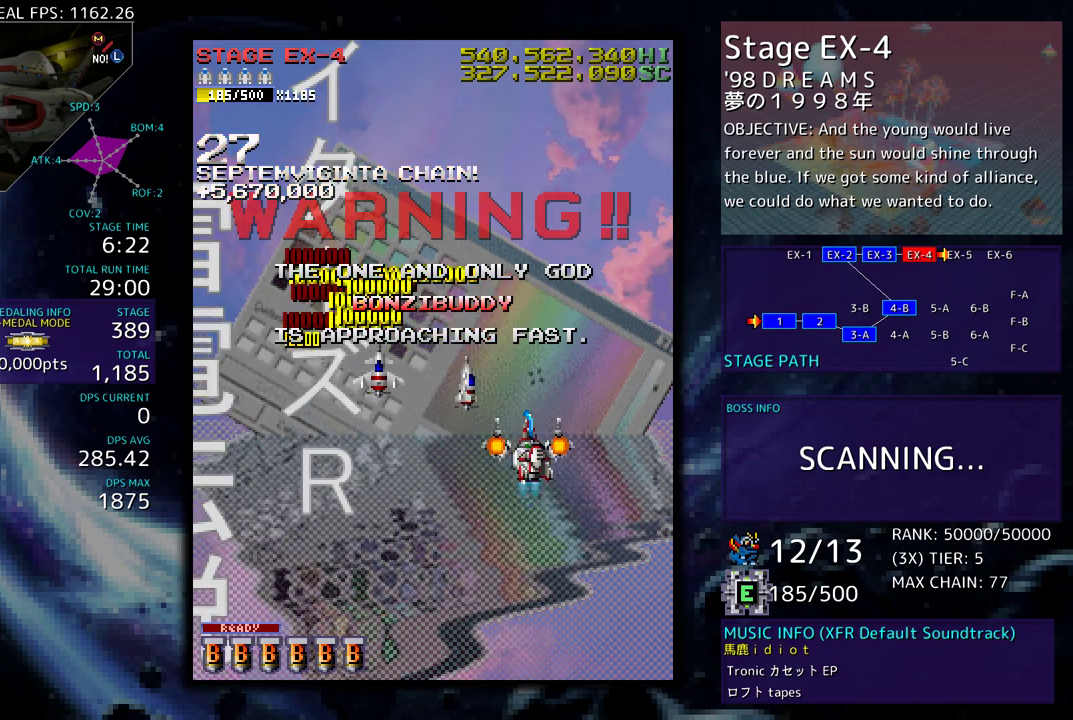
{"buttons": ["DPAD_LEFT"], "events": [[167, "DPAD_LEFT", "down"], [250, "DPAD_DOWN", "up"]]}
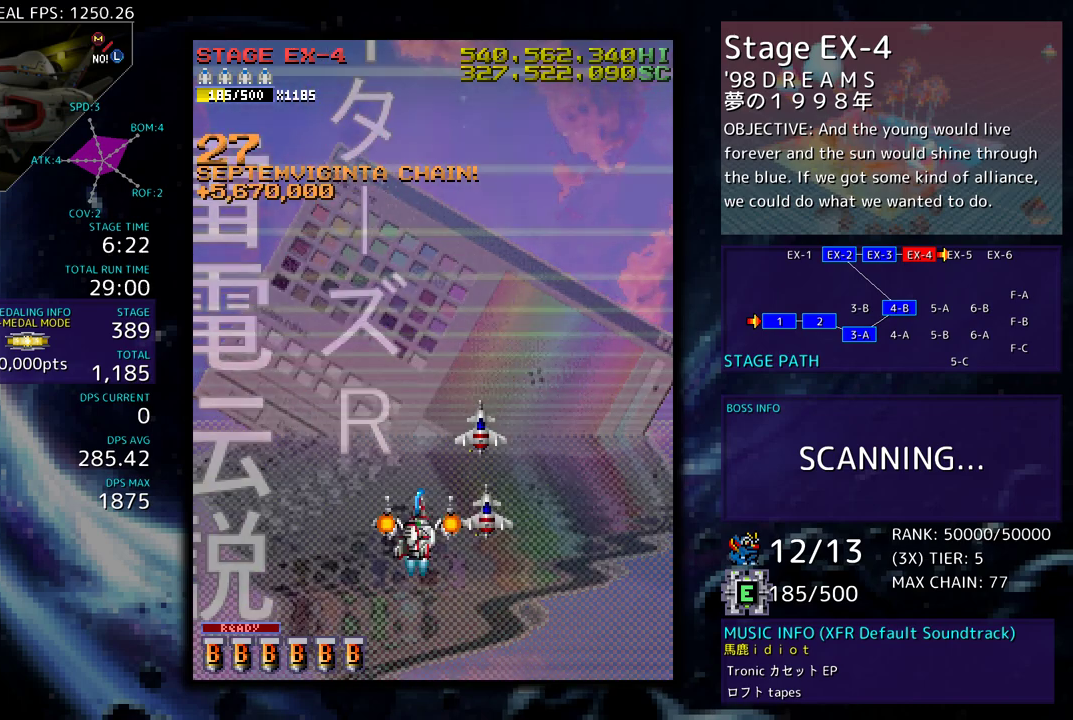
{"buttons": [], "events": [[100, "DPAD_LEFT", "up"]]}